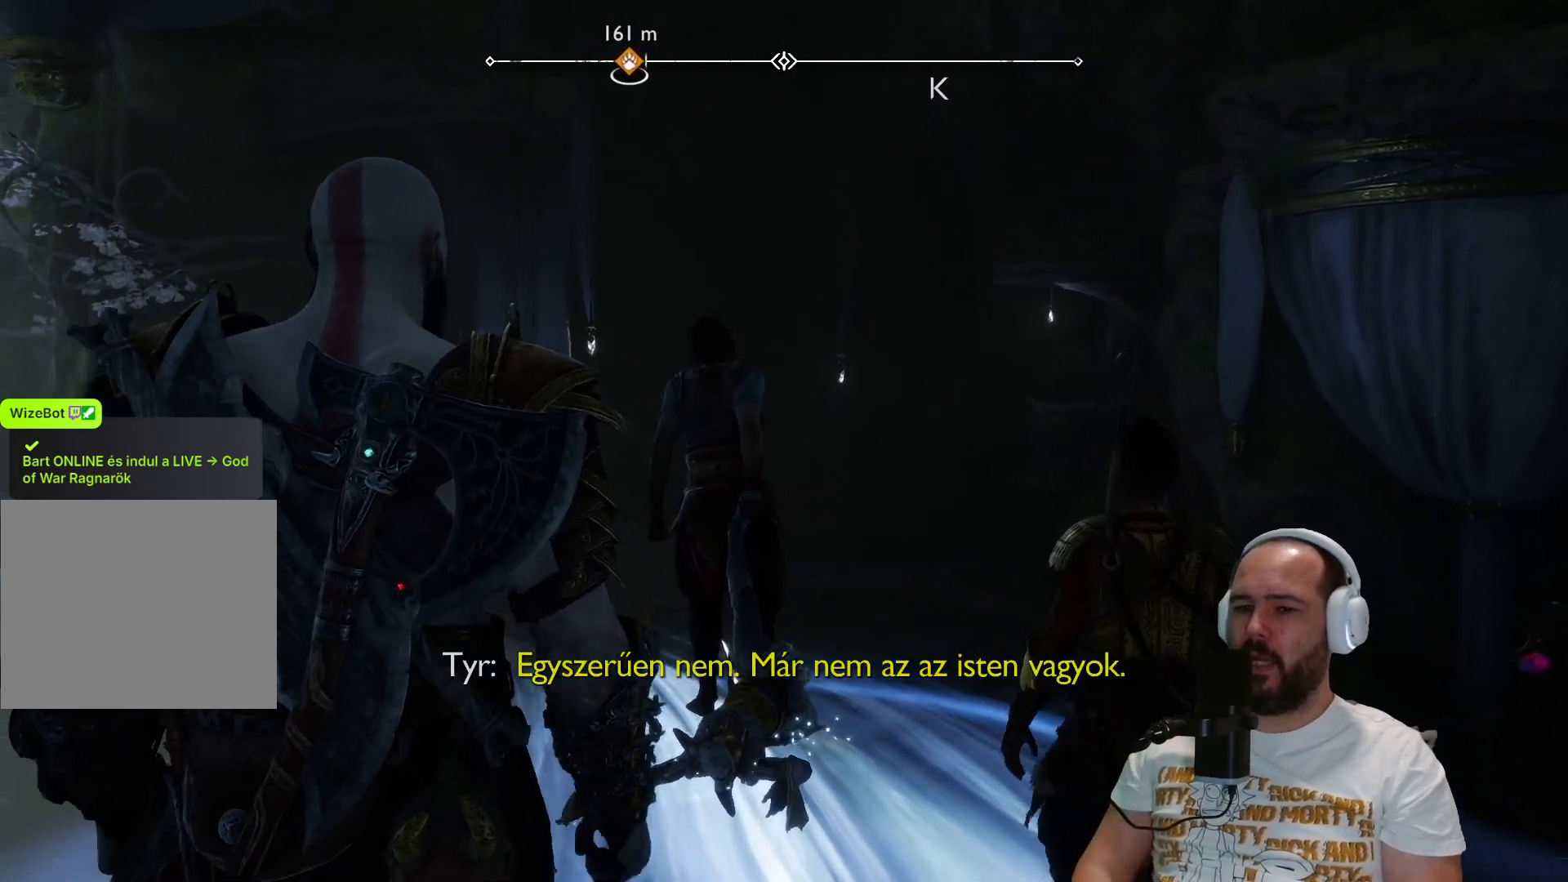
Gameplay with a controller (PlayStation layout); each line is a JSON object with the inputs held at the frame after it. "events" lists button and stick changes between this image and that frame as [ms after this image, input, new state], when the widget could be followed in between.
{"buttons": [], "left_stick": "up", "right_stick": "center", "events": []}
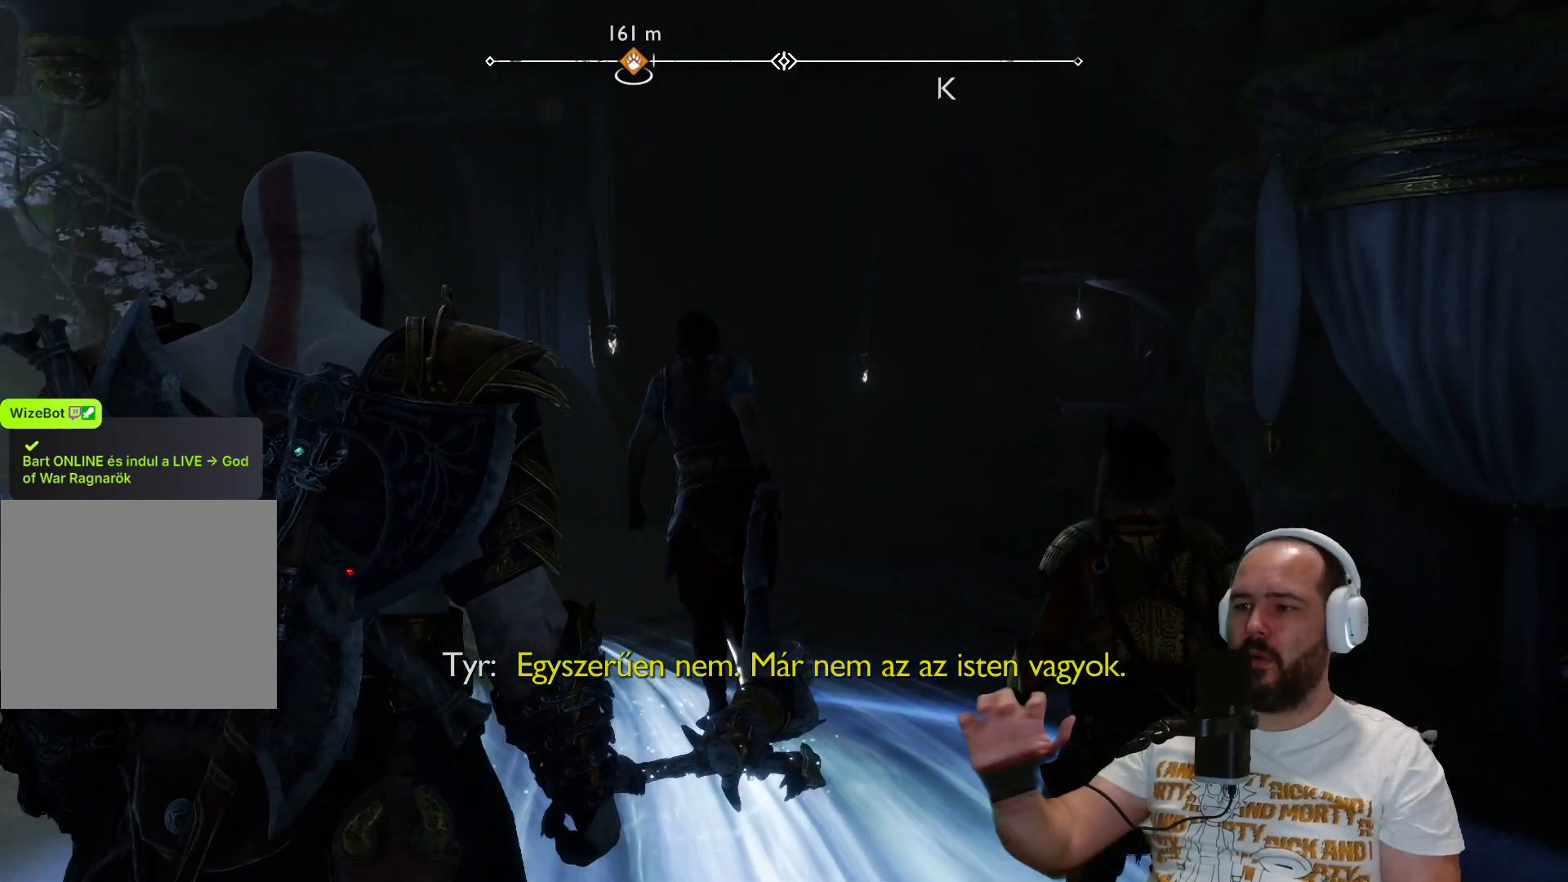
{"buttons": [], "left_stick": "up", "right_stick": "center", "events": []}
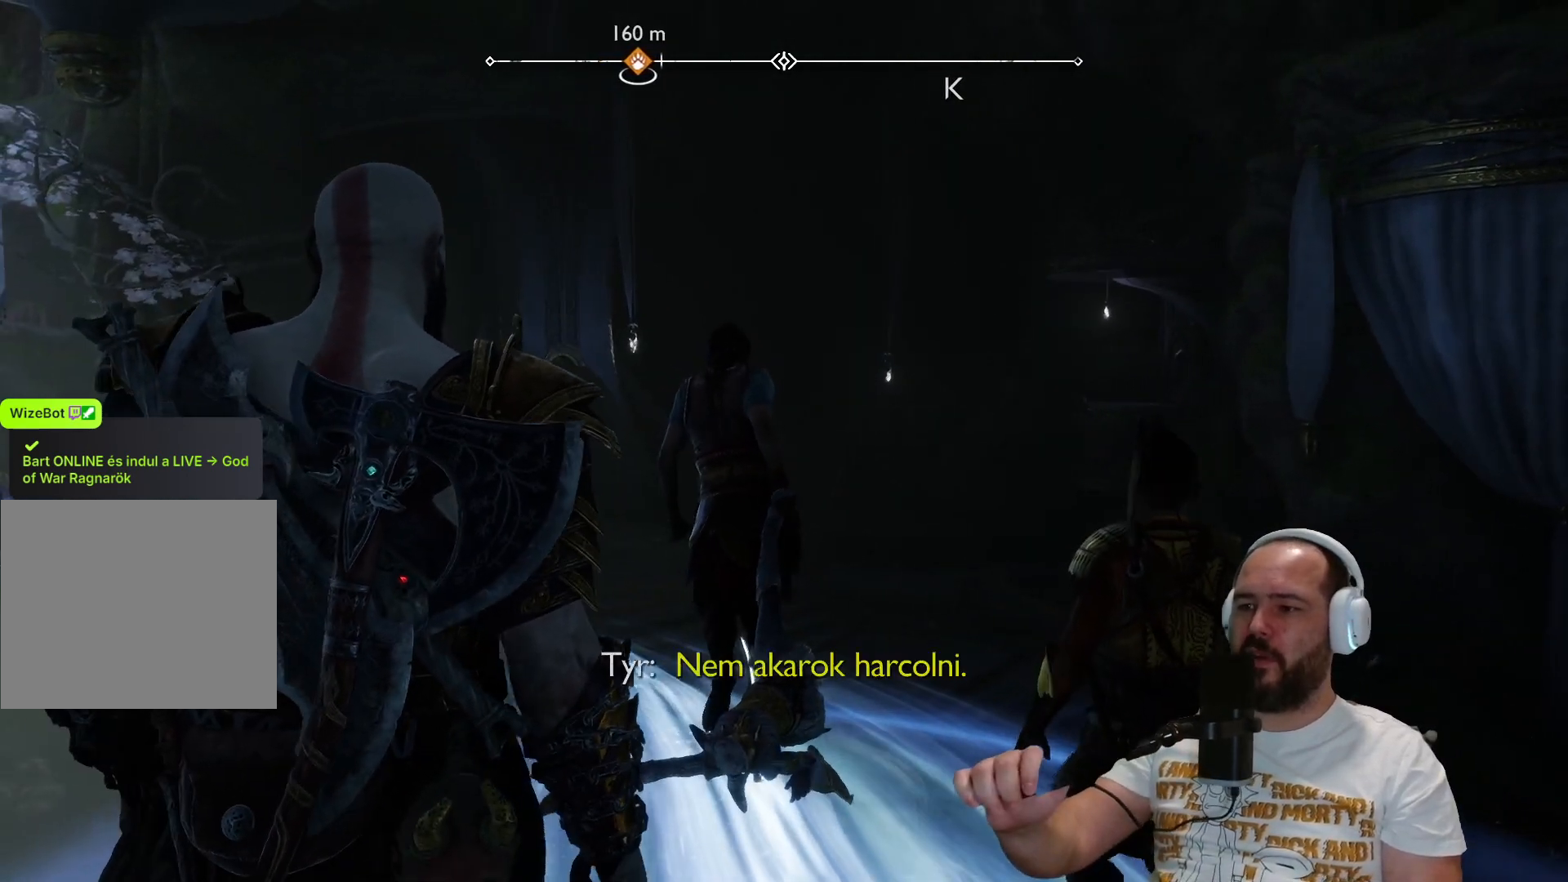
{"buttons": [], "left_stick": "up", "right_stick": "center", "events": []}
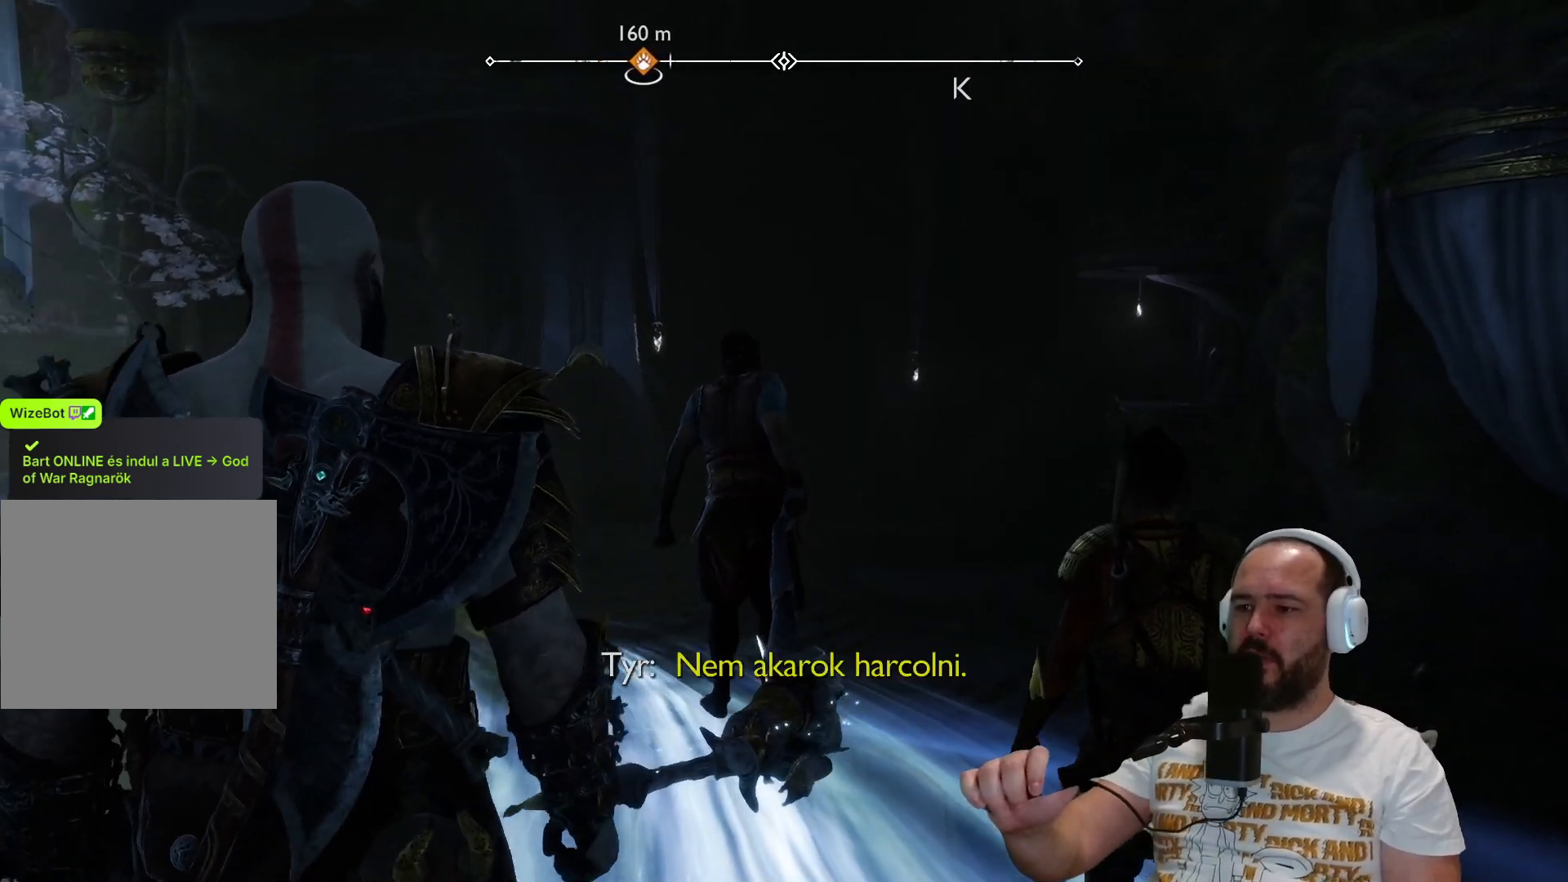
{"buttons": [], "left_stick": "up", "right_stick": "center", "events": []}
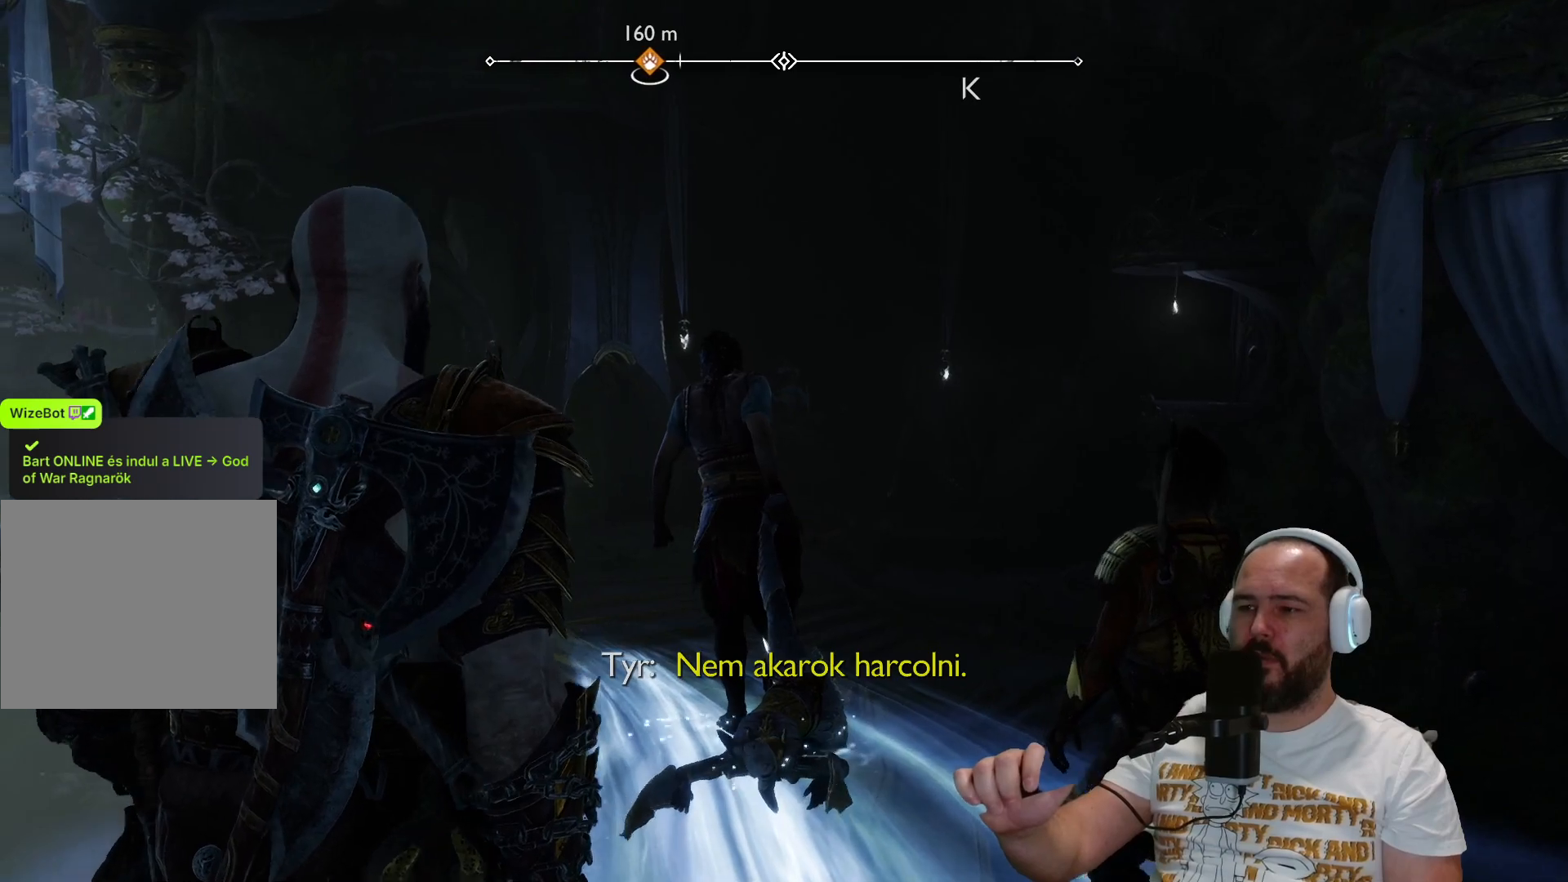
{"buttons": [], "left_stick": "up", "right_stick": "center", "events": []}
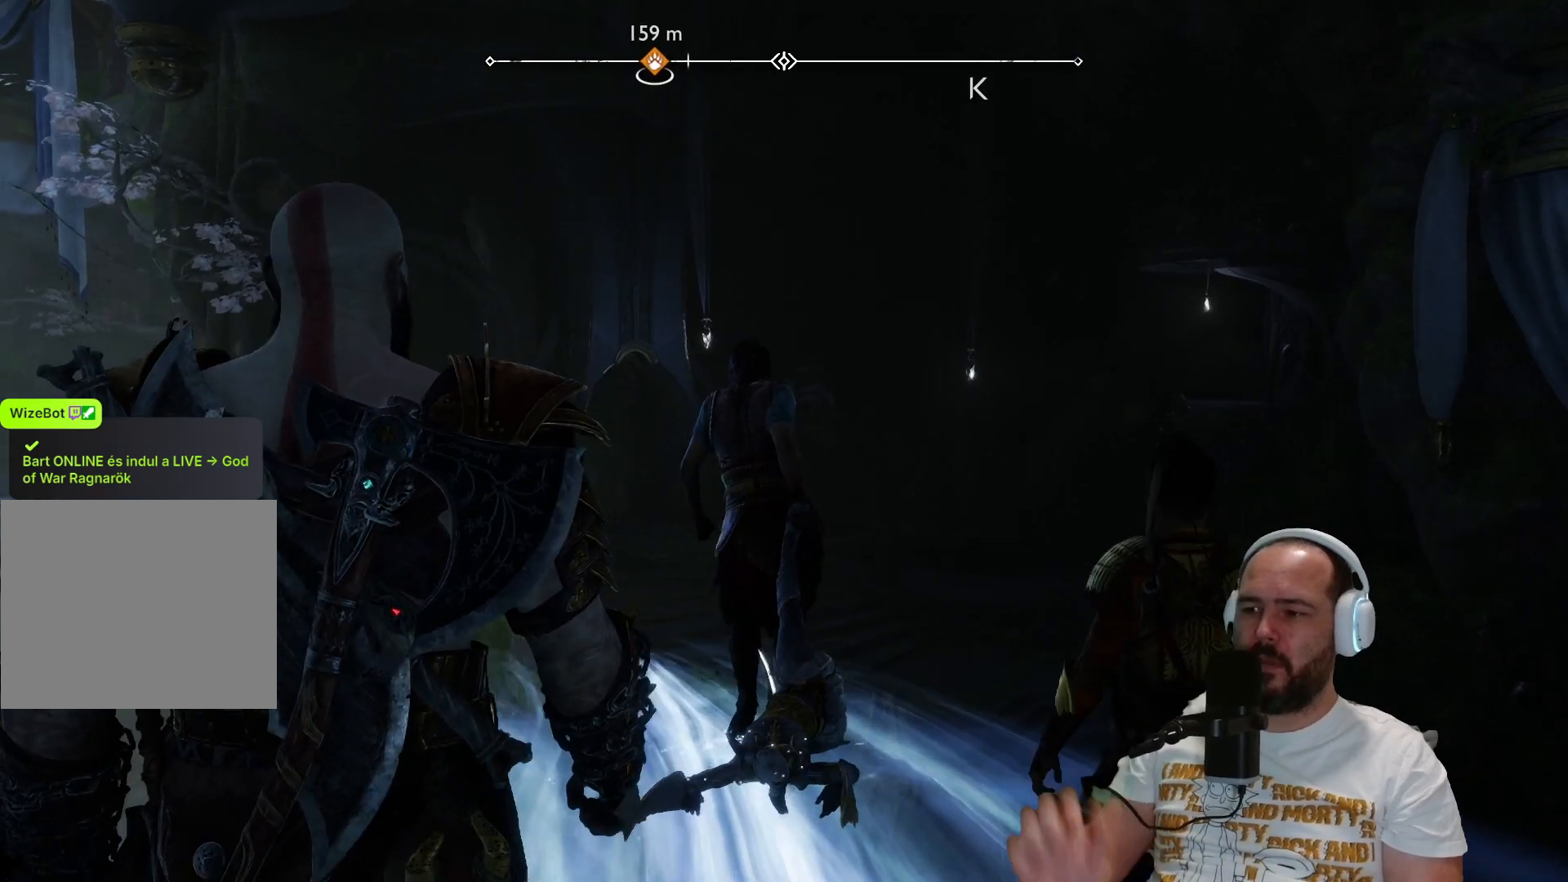
{"buttons": [], "left_stick": "up", "right_stick": "center", "events": []}
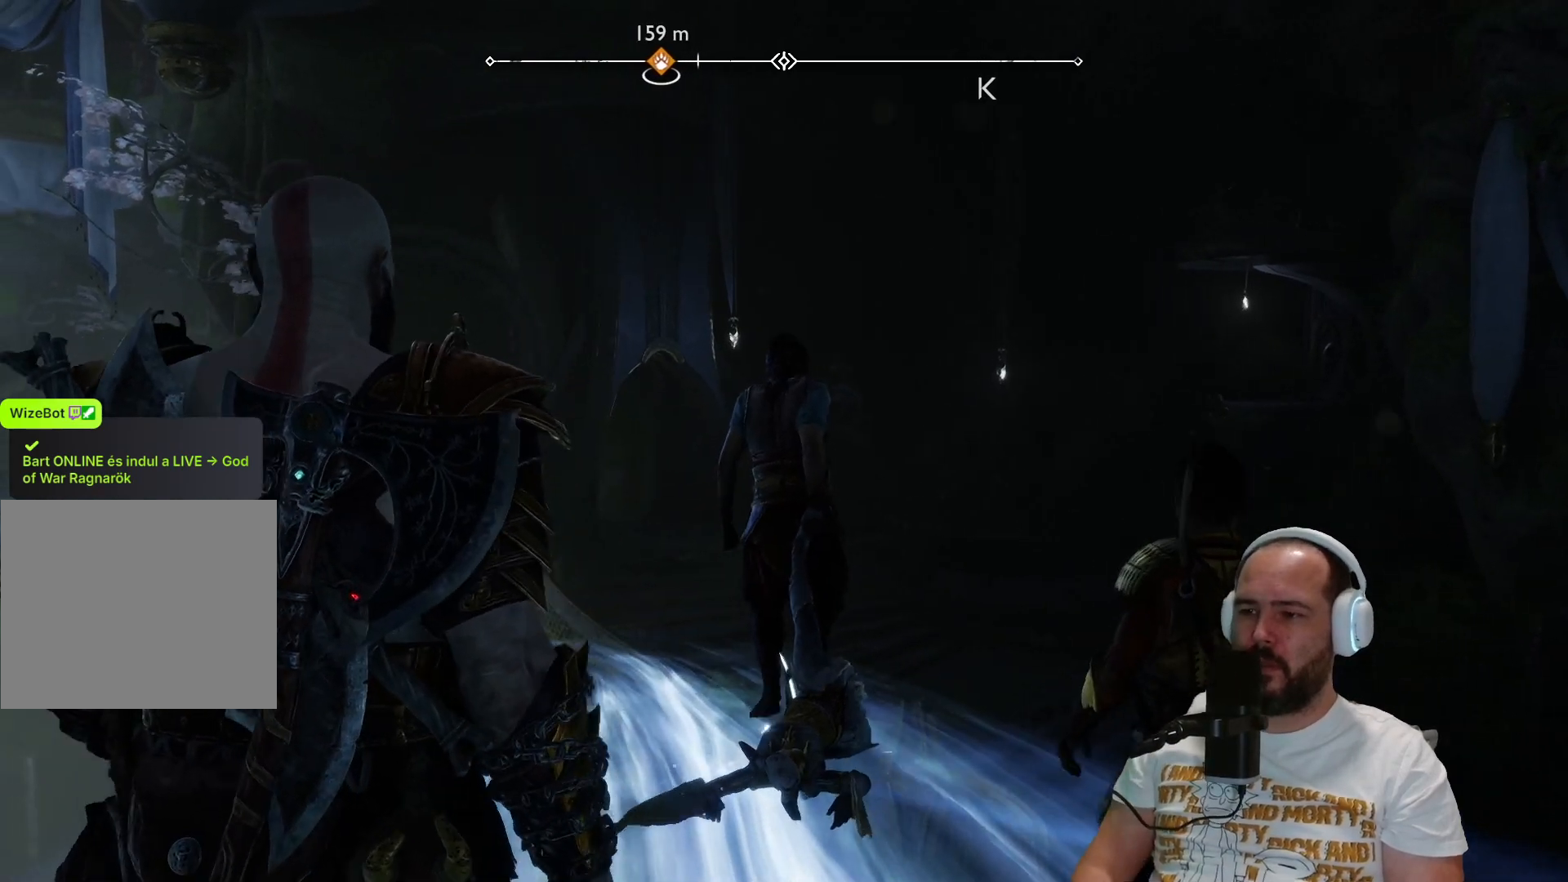
{"buttons": [], "left_stick": "up", "right_stick": "left", "events": [[333, "right_stick", "left"]]}
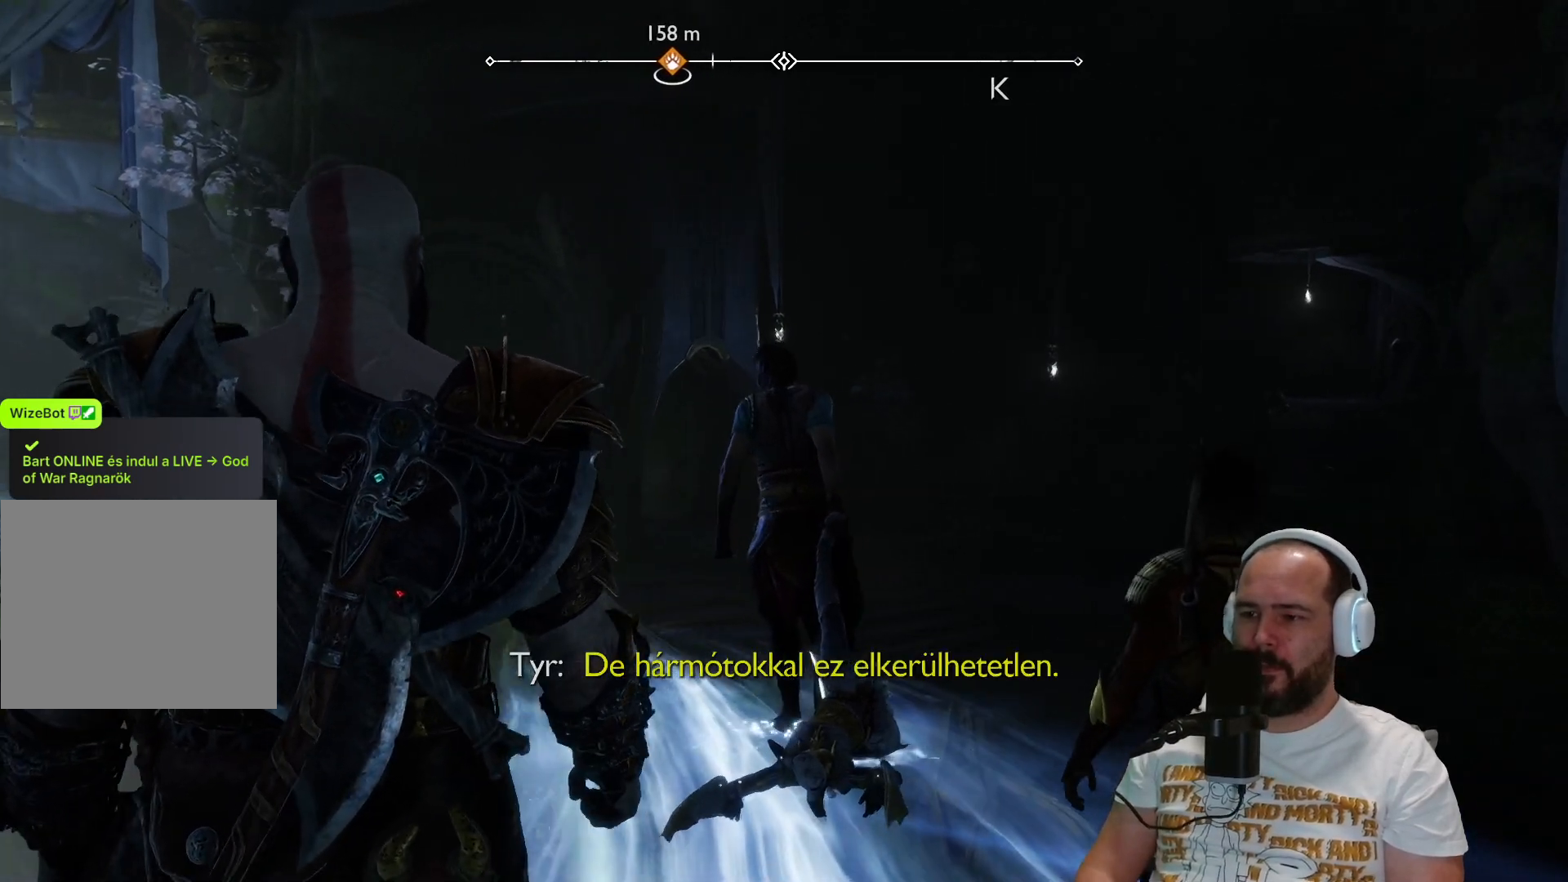
{"buttons": [], "left_stick": "up", "right_stick": "center", "events": [[183, "right_stick", "center"]]}
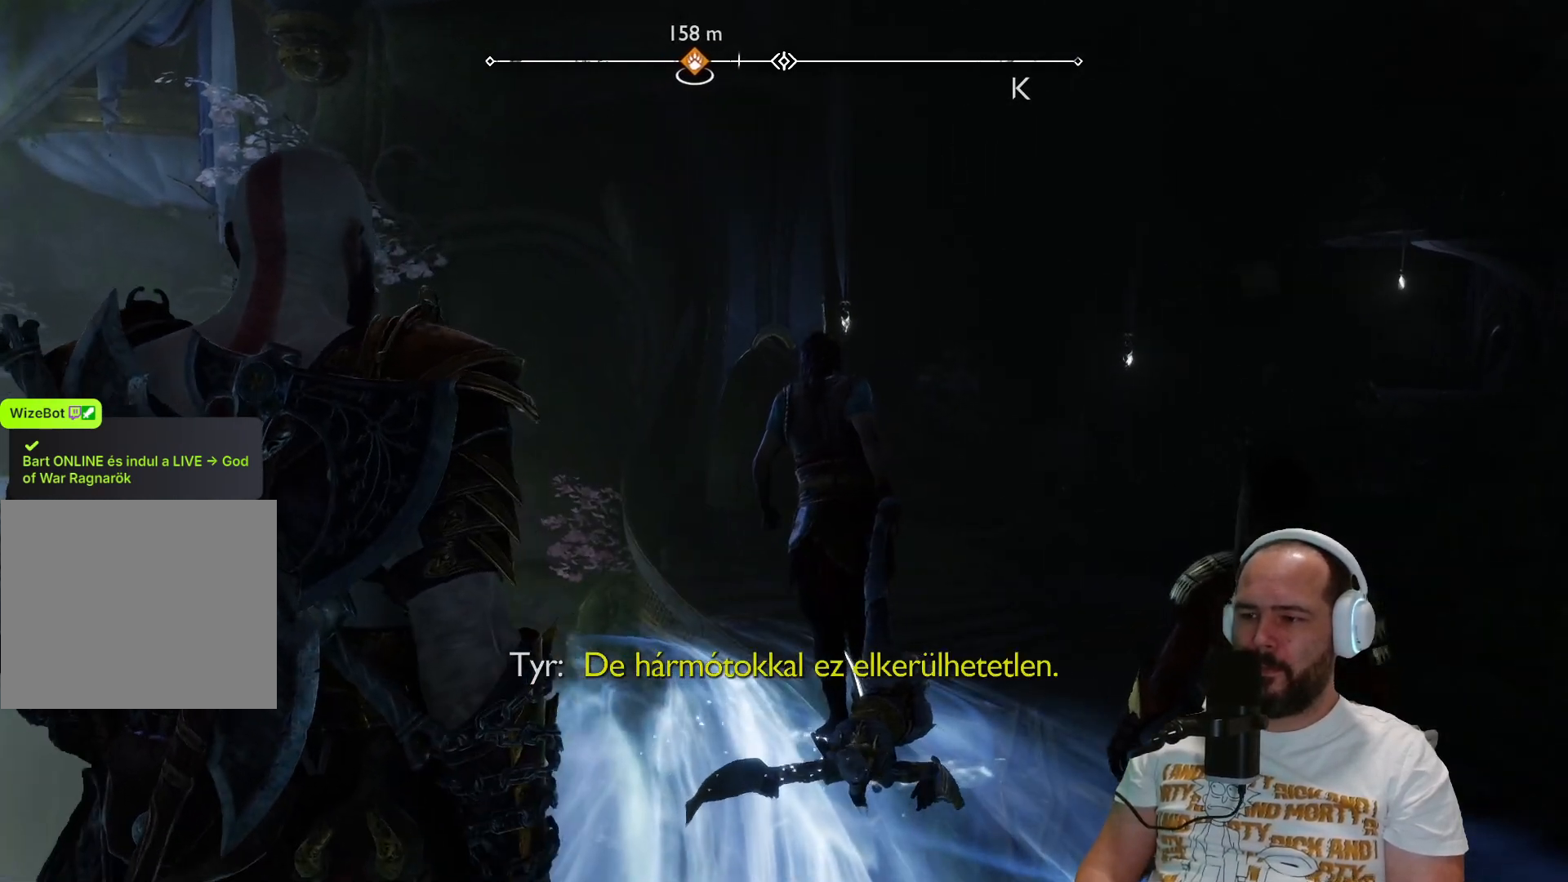
{"buttons": [], "left_stick": "up", "right_stick": "center", "events": []}
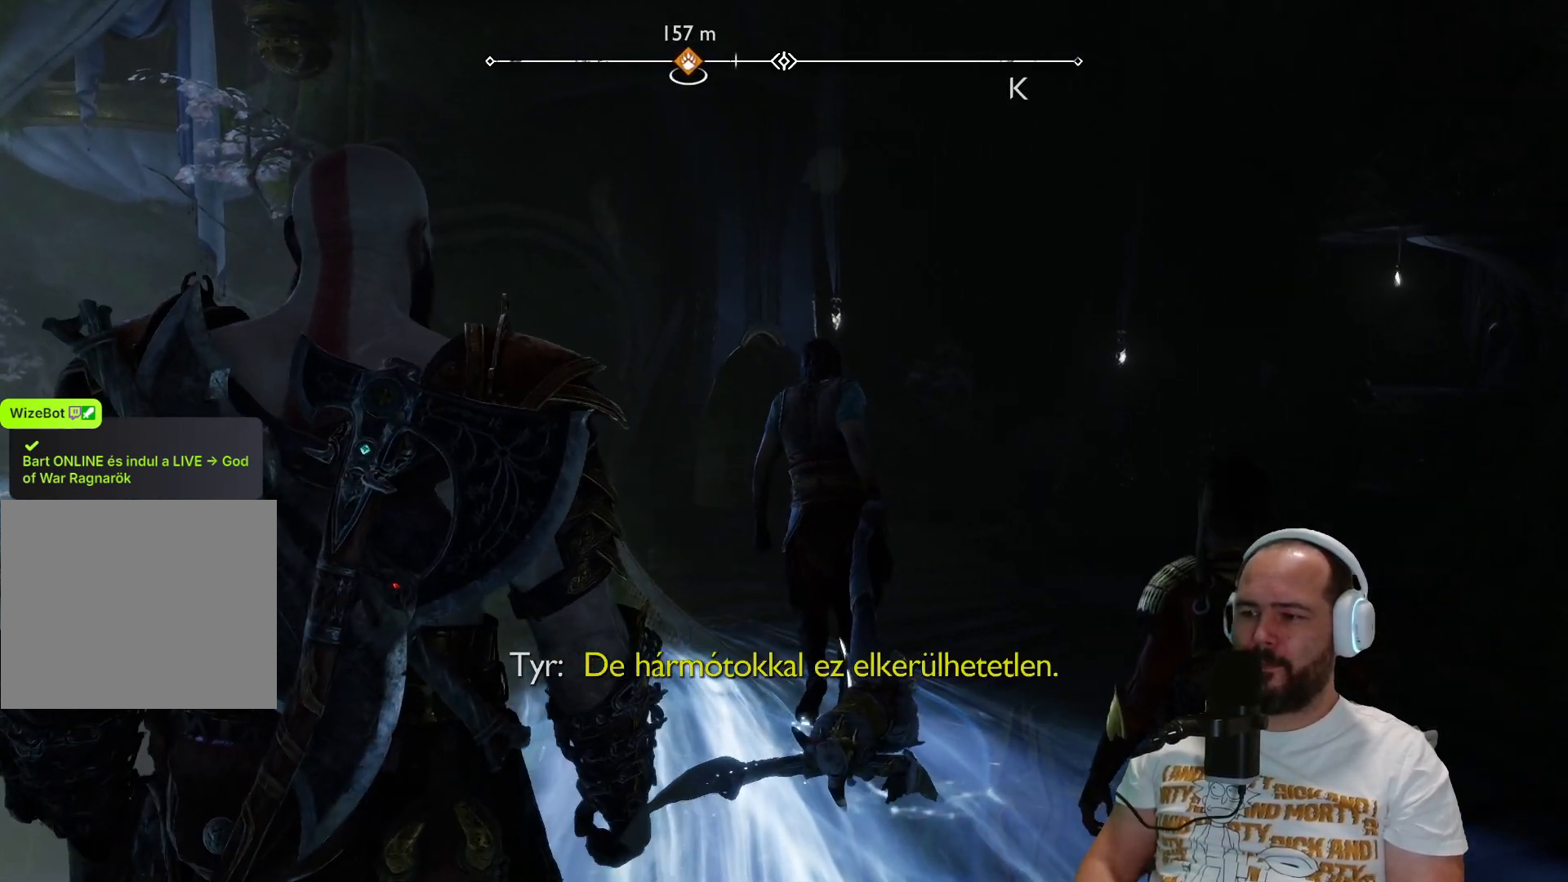
{"buttons": [], "left_stick": "up", "right_stick": "center", "events": []}
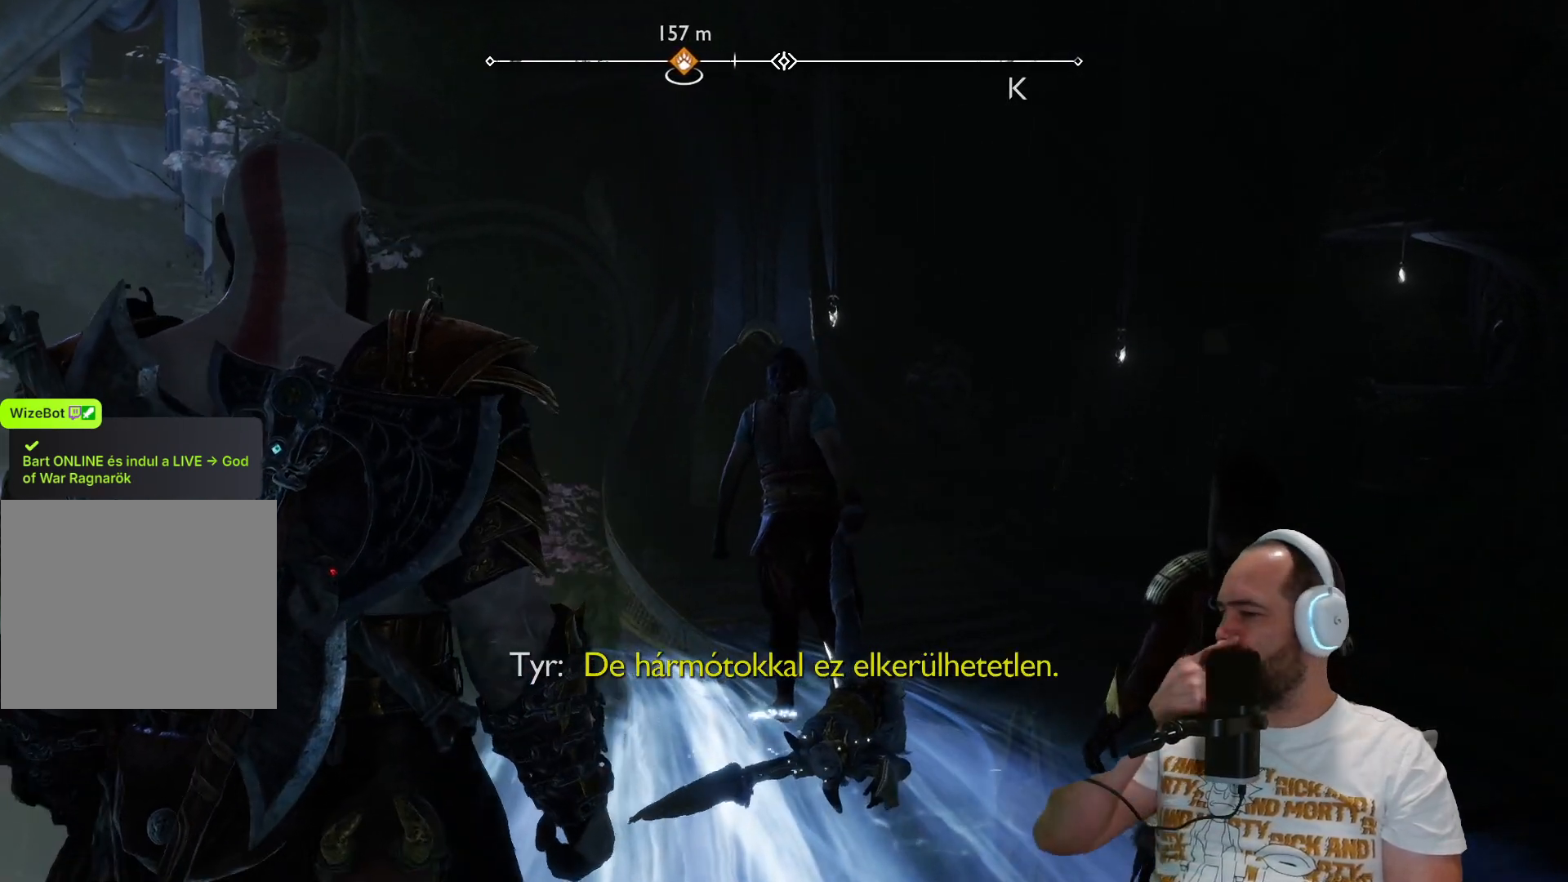
{"buttons": [], "left_stick": "up", "right_stick": "center", "events": []}
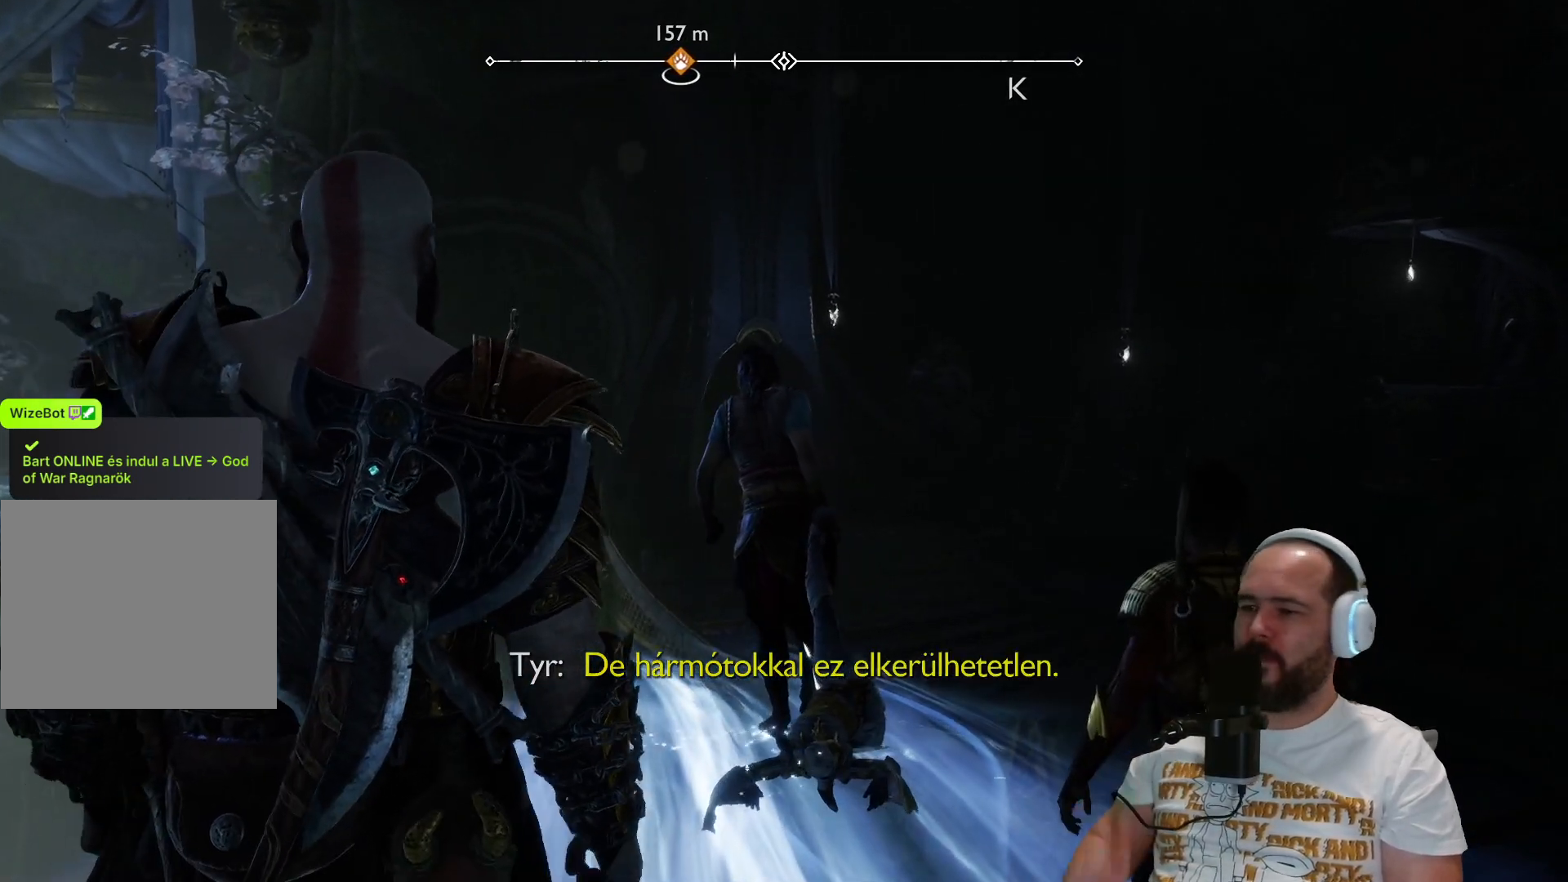
{"buttons": [], "left_stick": "up", "right_stick": "center", "events": []}
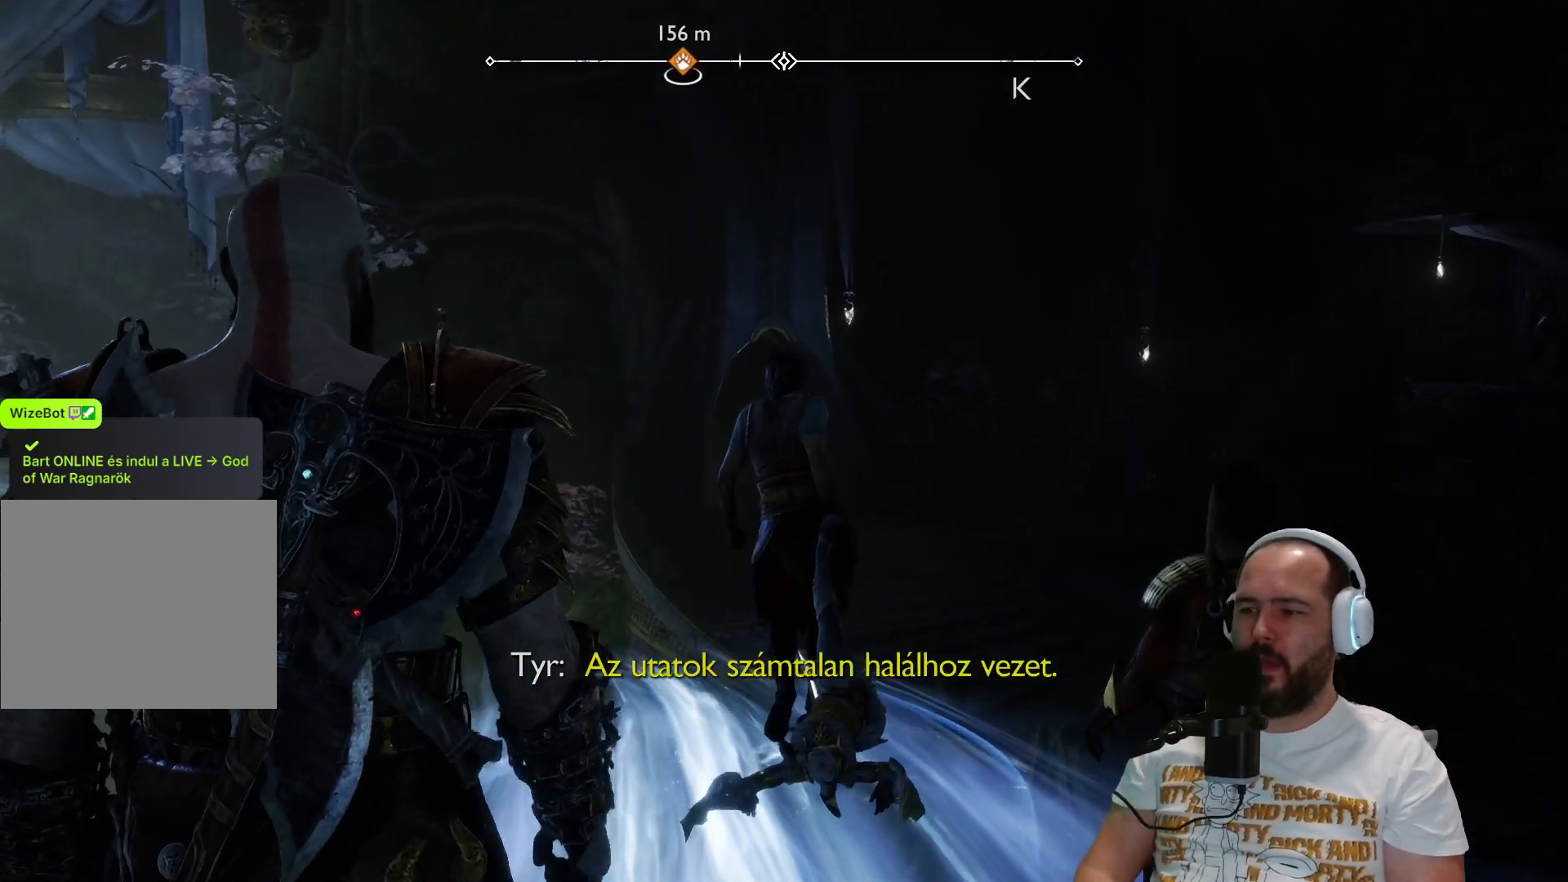
{"buttons": [], "left_stick": "up", "right_stick": "center", "events": []}
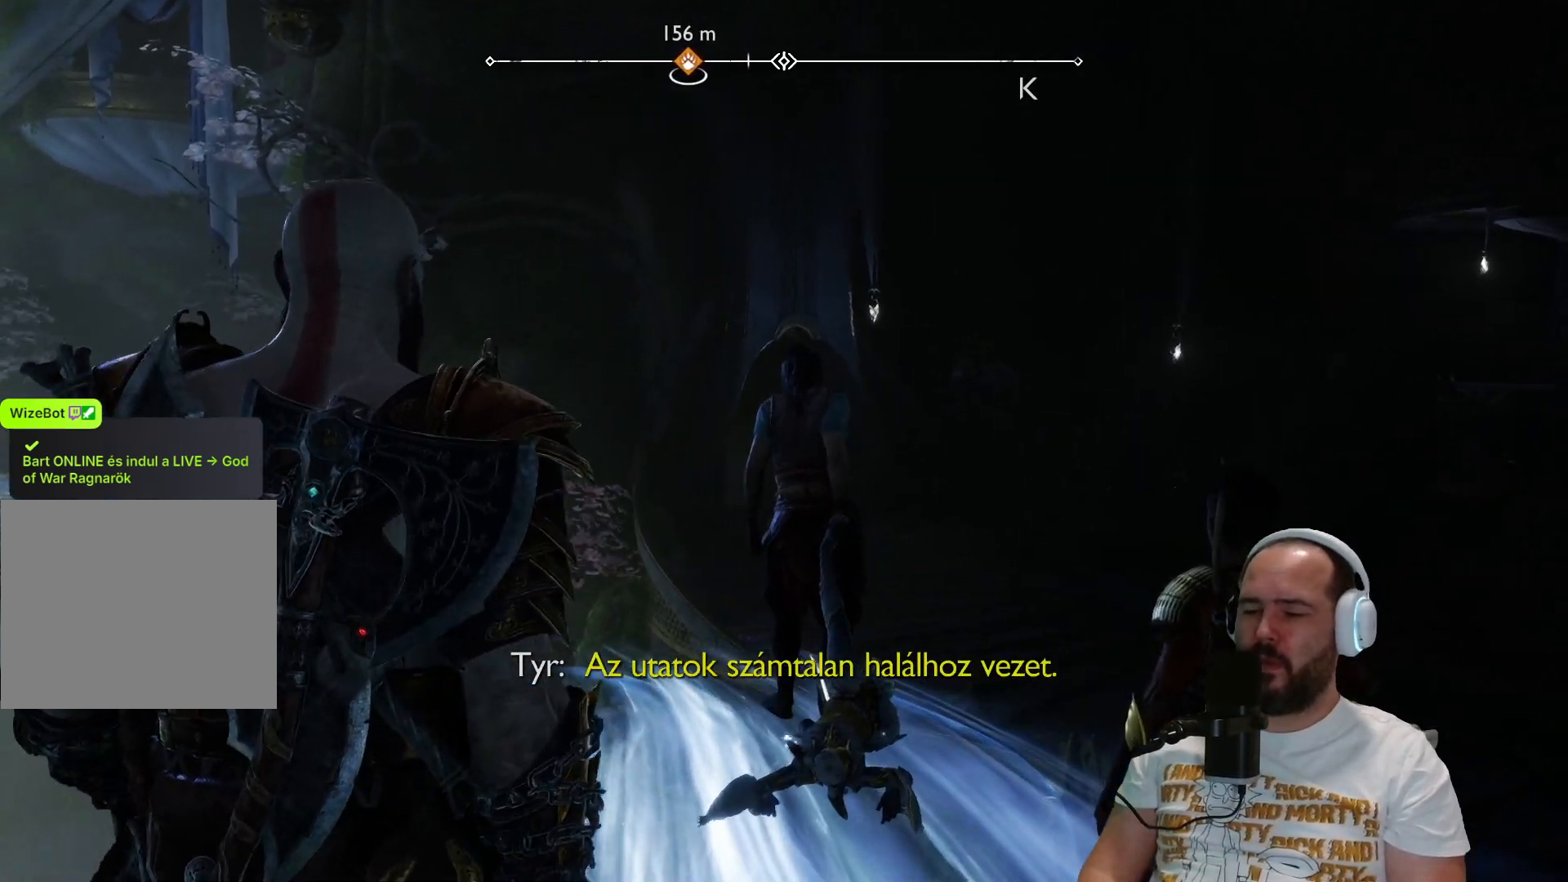
{"buttons": [], "left_stick": "up", "right_stick": "down", "events": [[367, "right_stick", "down"]]}
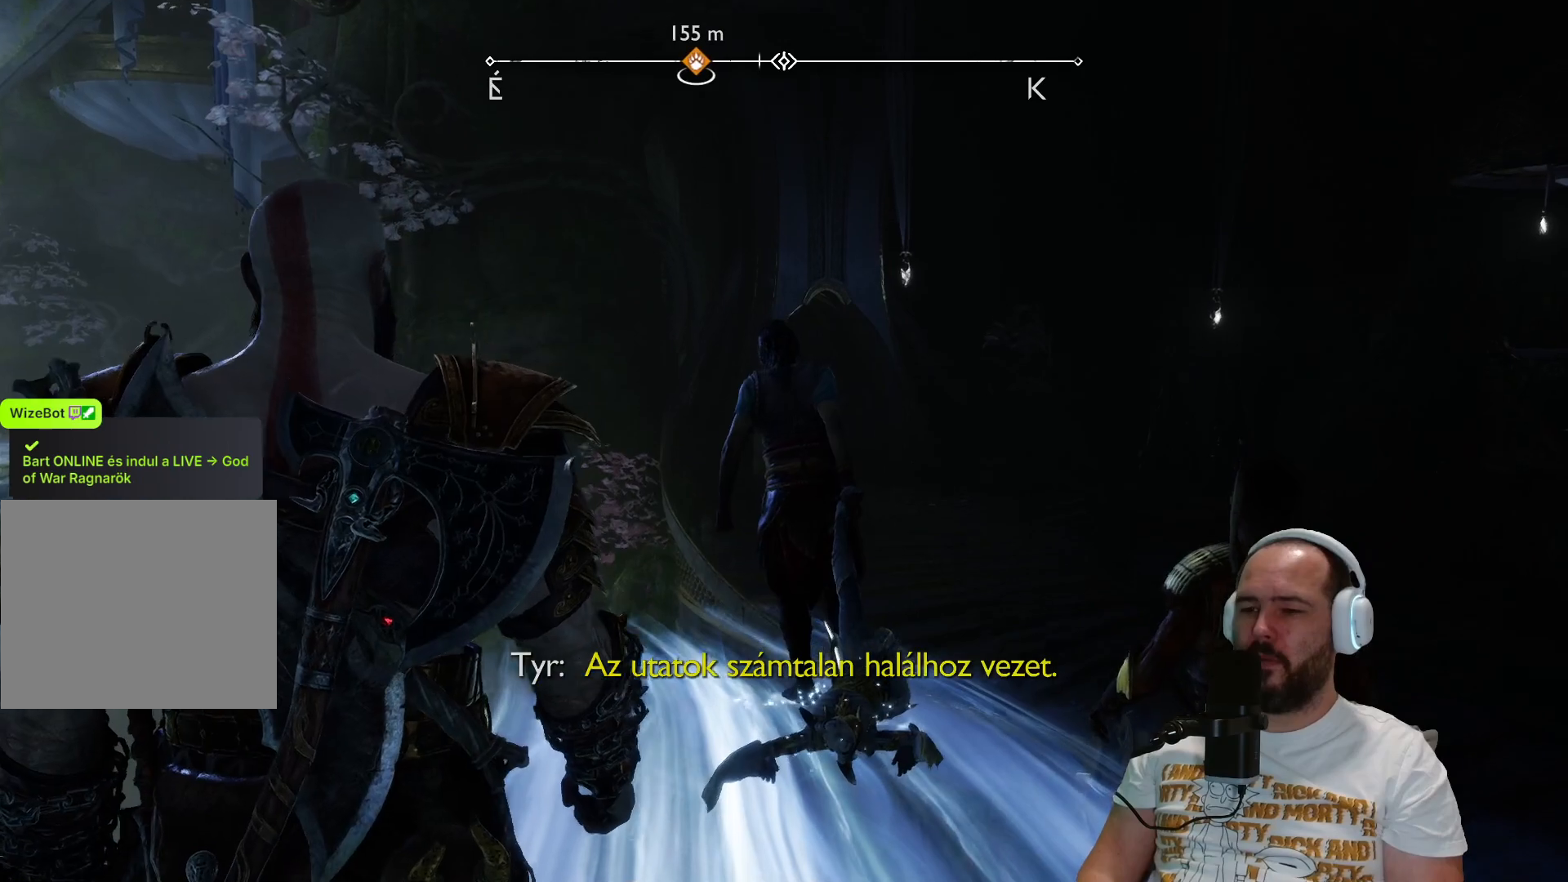
{"buttons": [], "left_stick": "up", "right_stick": "center", "events": [[367, "right_stick", "center"]]}
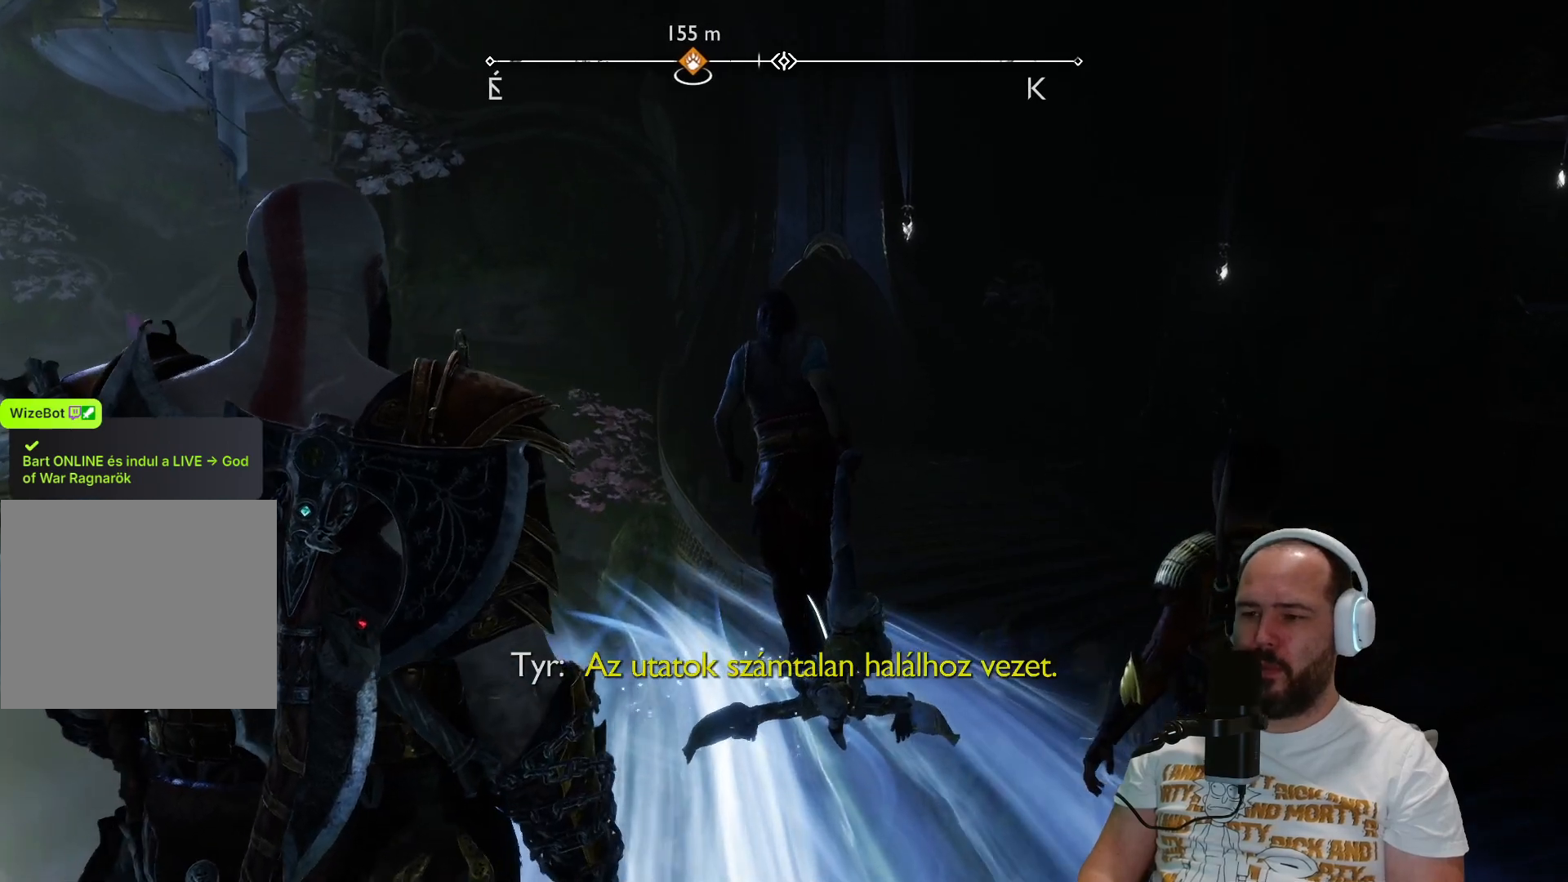
{"buttons": [], "left_stick": "up", "right_stick": "center", "events": []}
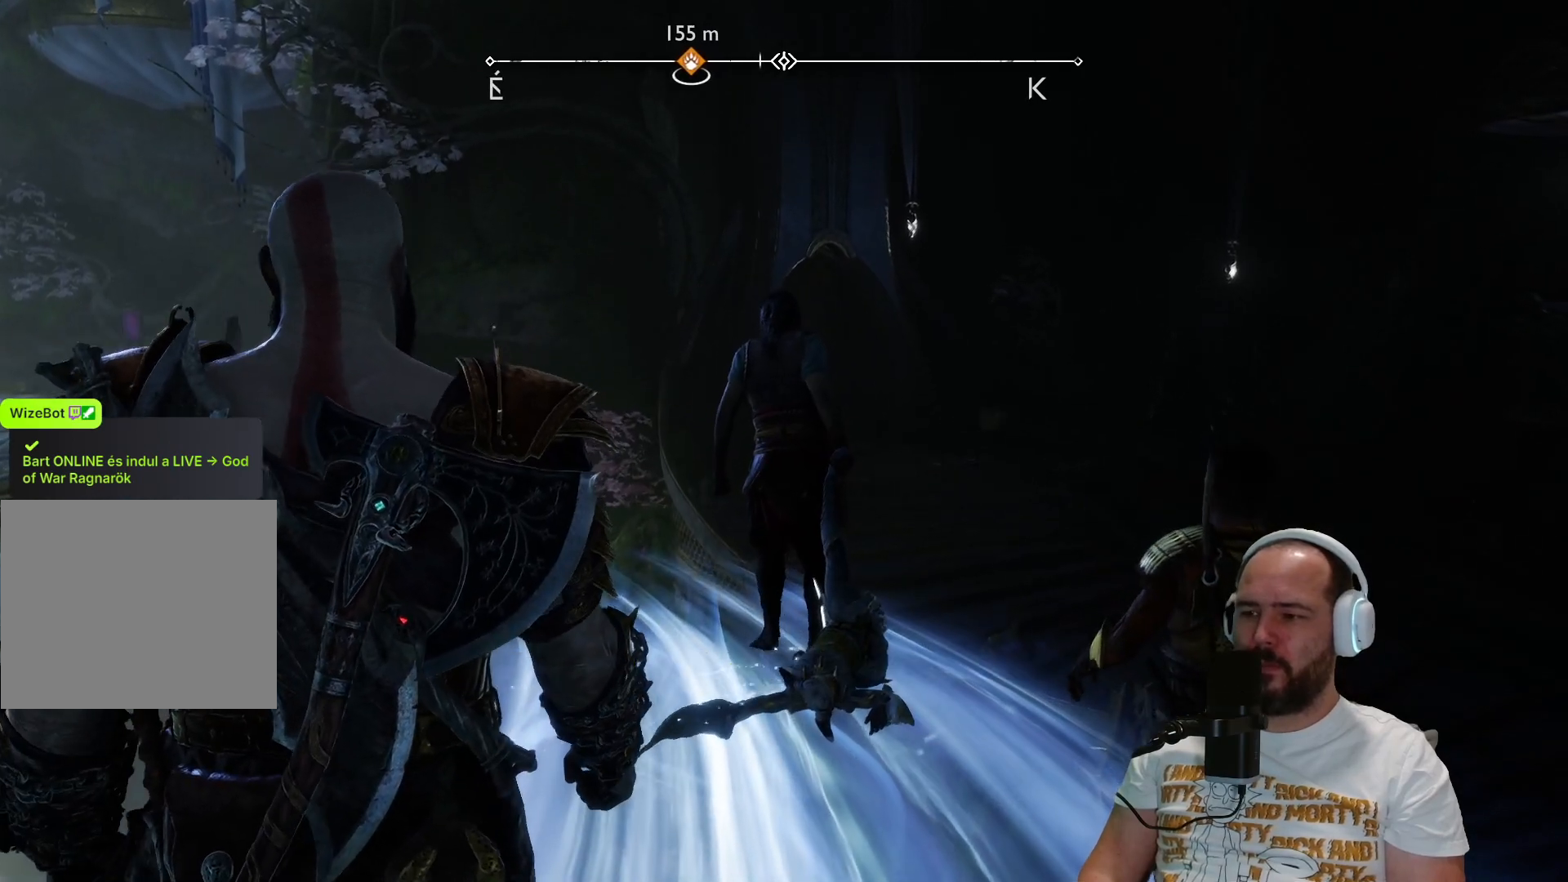
{"buttons": [], "left_stick": "up", "right_stick": "center", "events": []}
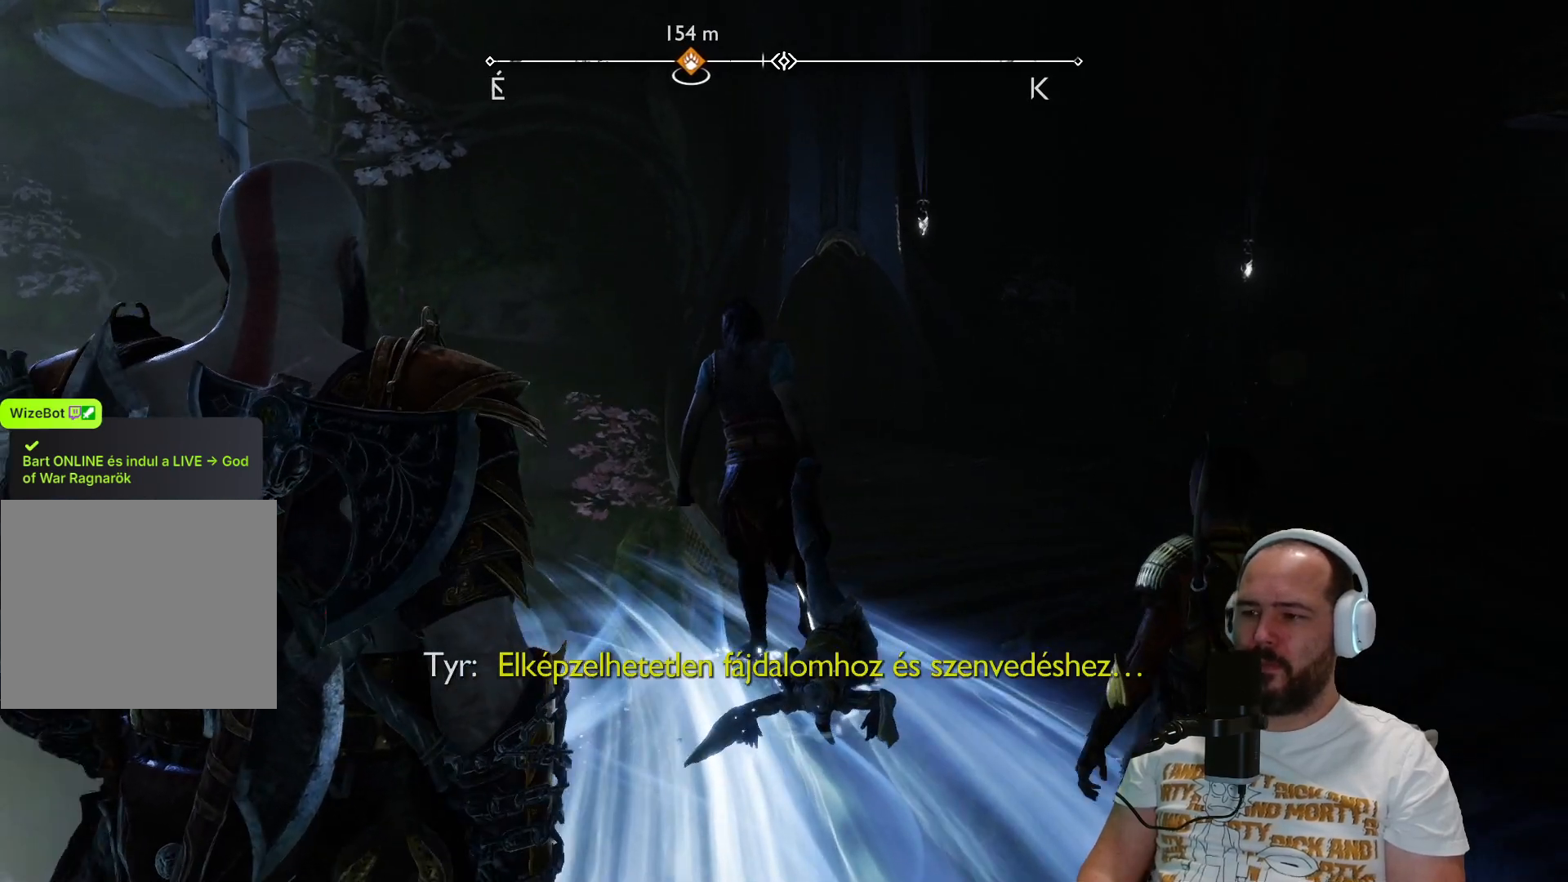
{"buttons": [], "left_stick": "up", "right_stick": "center", "events": []}
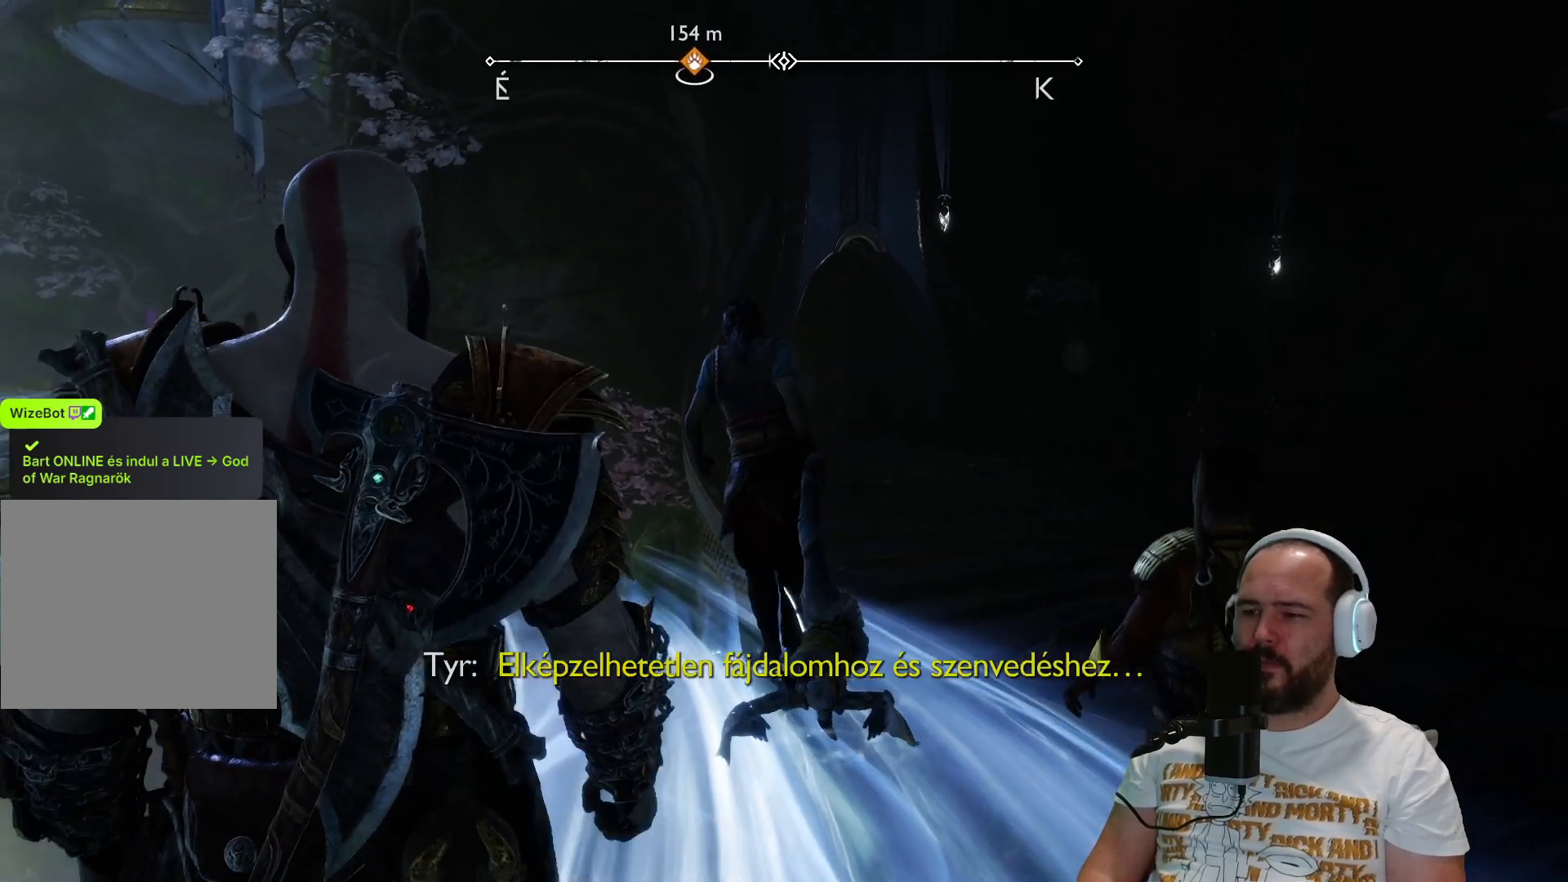
{"buttons": [], "left_stick": "up", "right_stick": "center", "events": []}
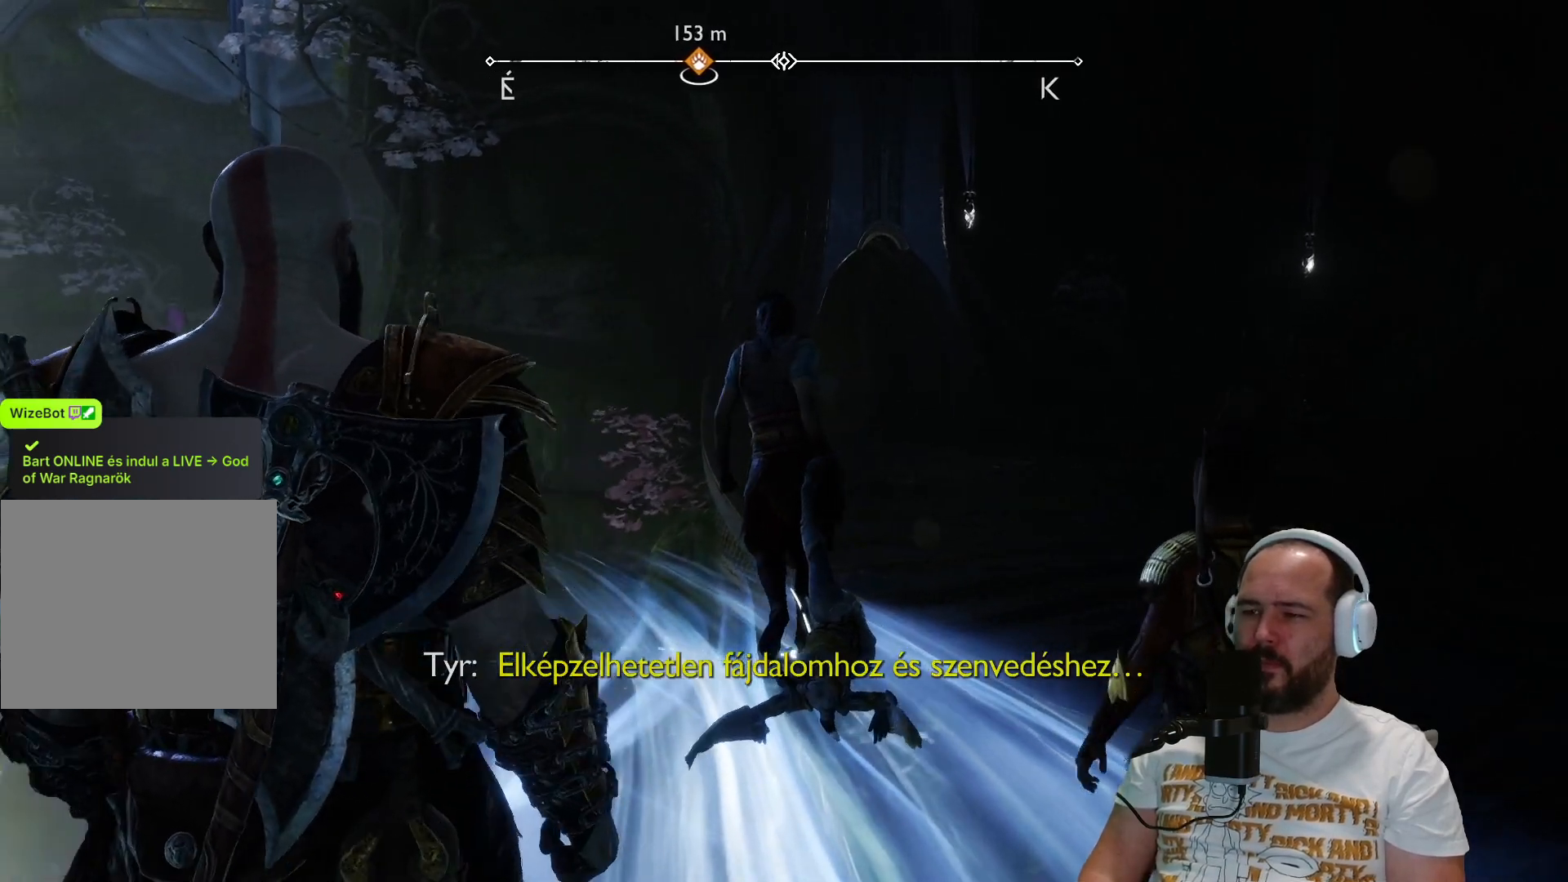
{"buttons": [], "left_stick": "up", "right_stick": "center", "events": []}
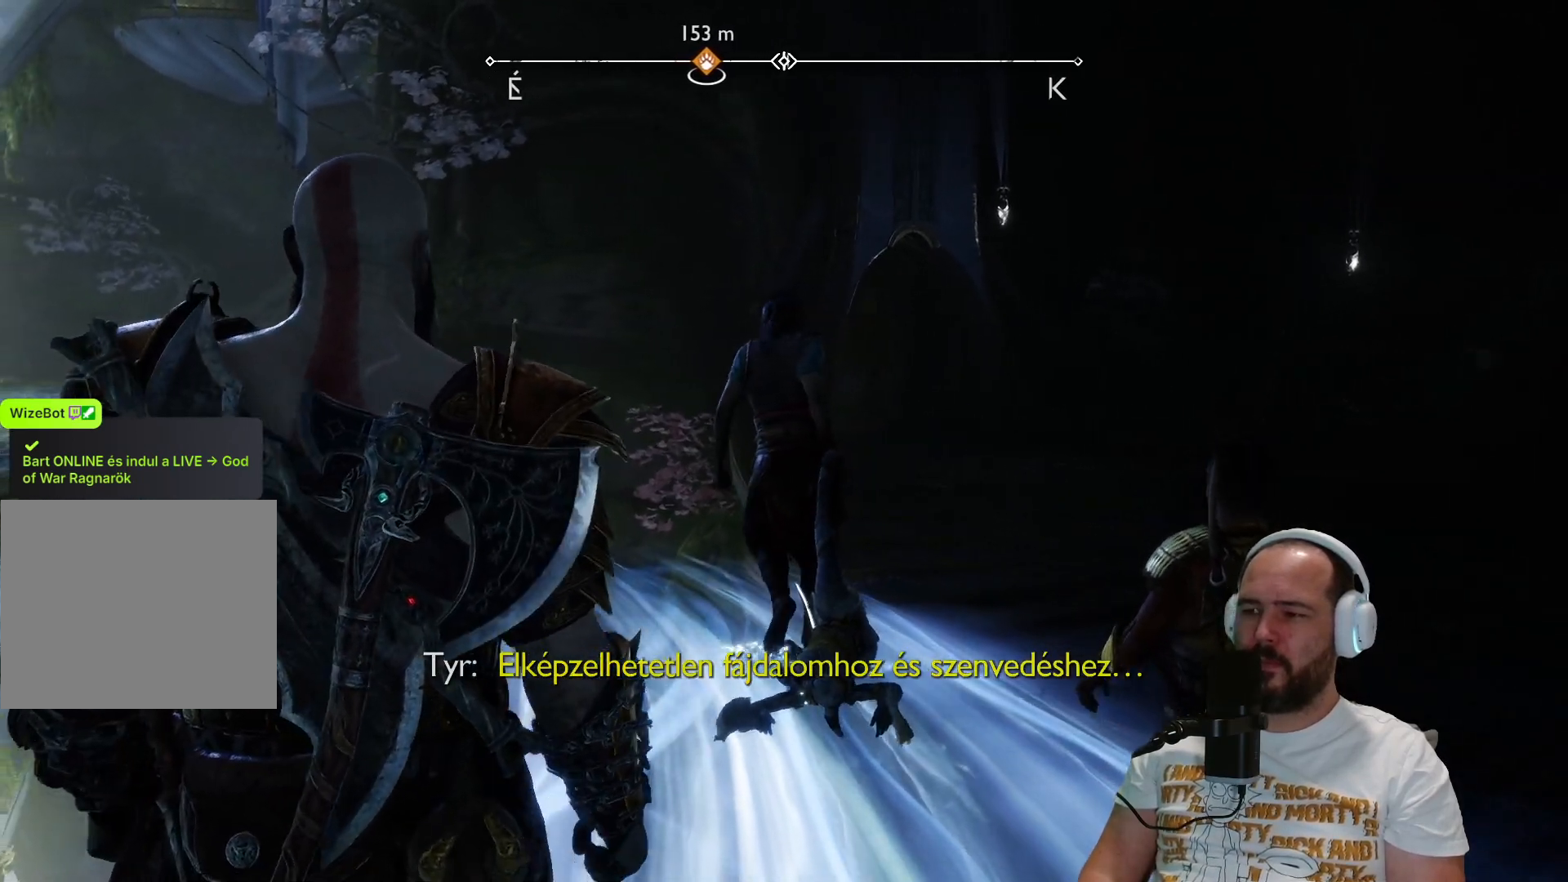
{"buttons": [], "left_stick": "up", "right_stick": "center", "events": []}
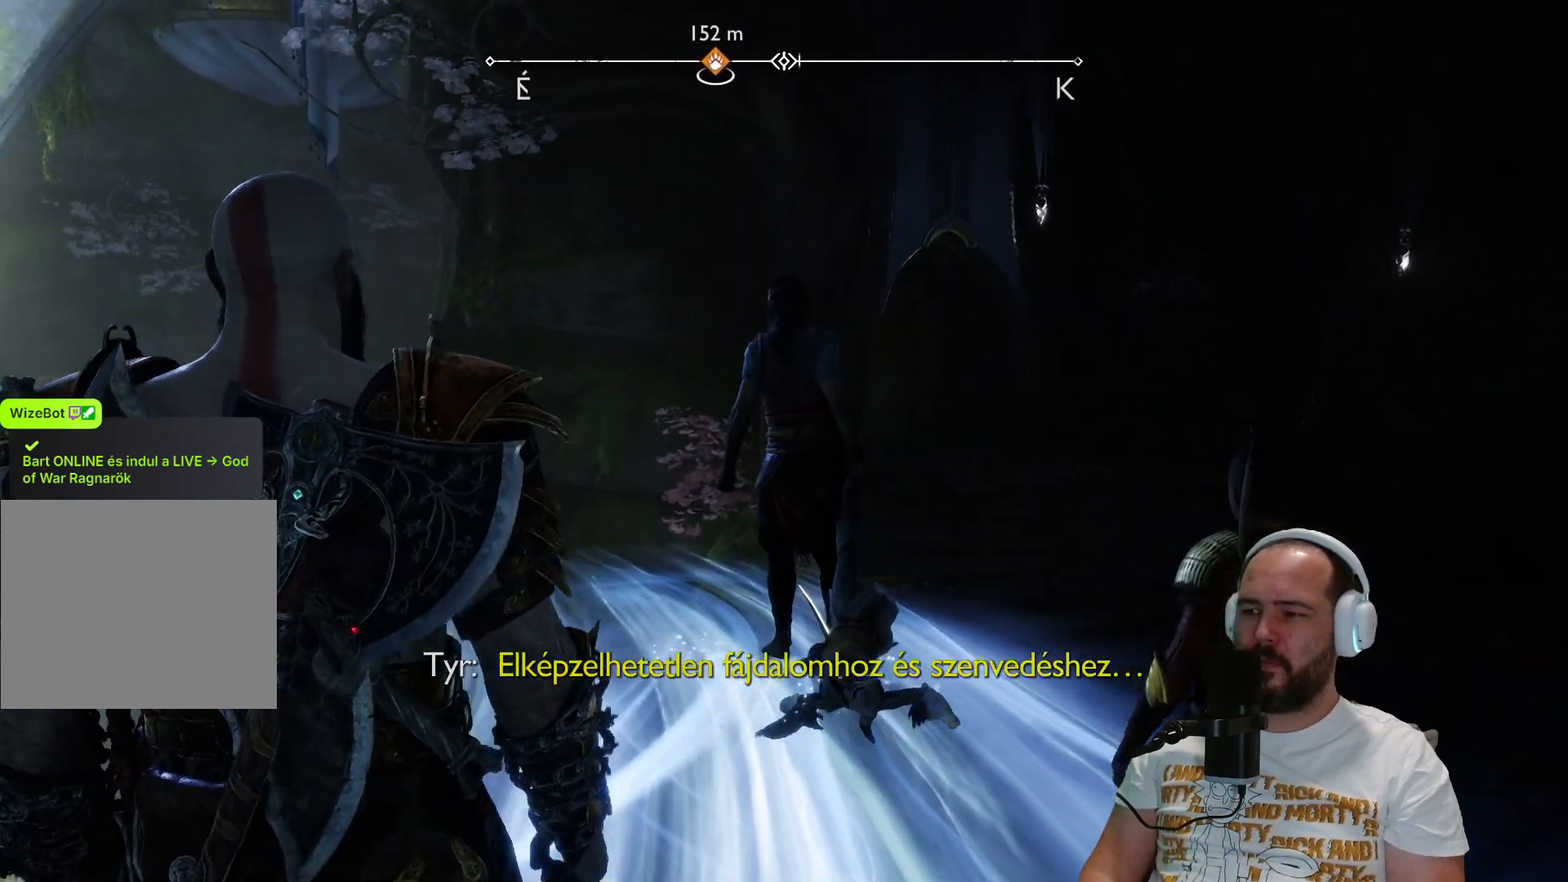
{"buttons": [], "left_stick": "up", "right_stick": "center", "events": []}
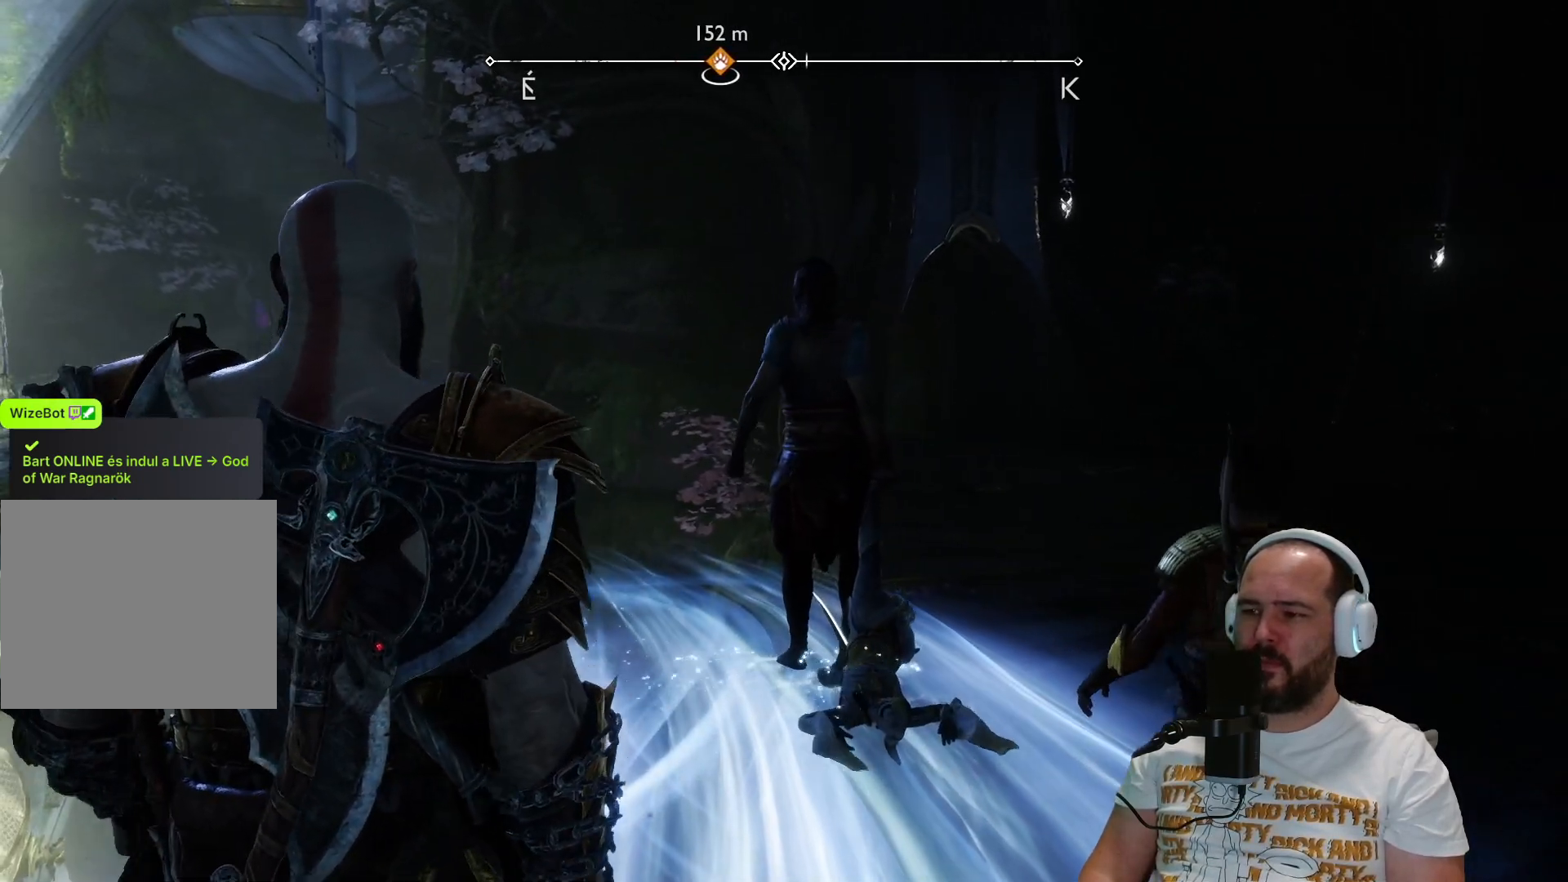
{"buttons": [], "left_stick": "up", "right_stick": "center", "events": []}
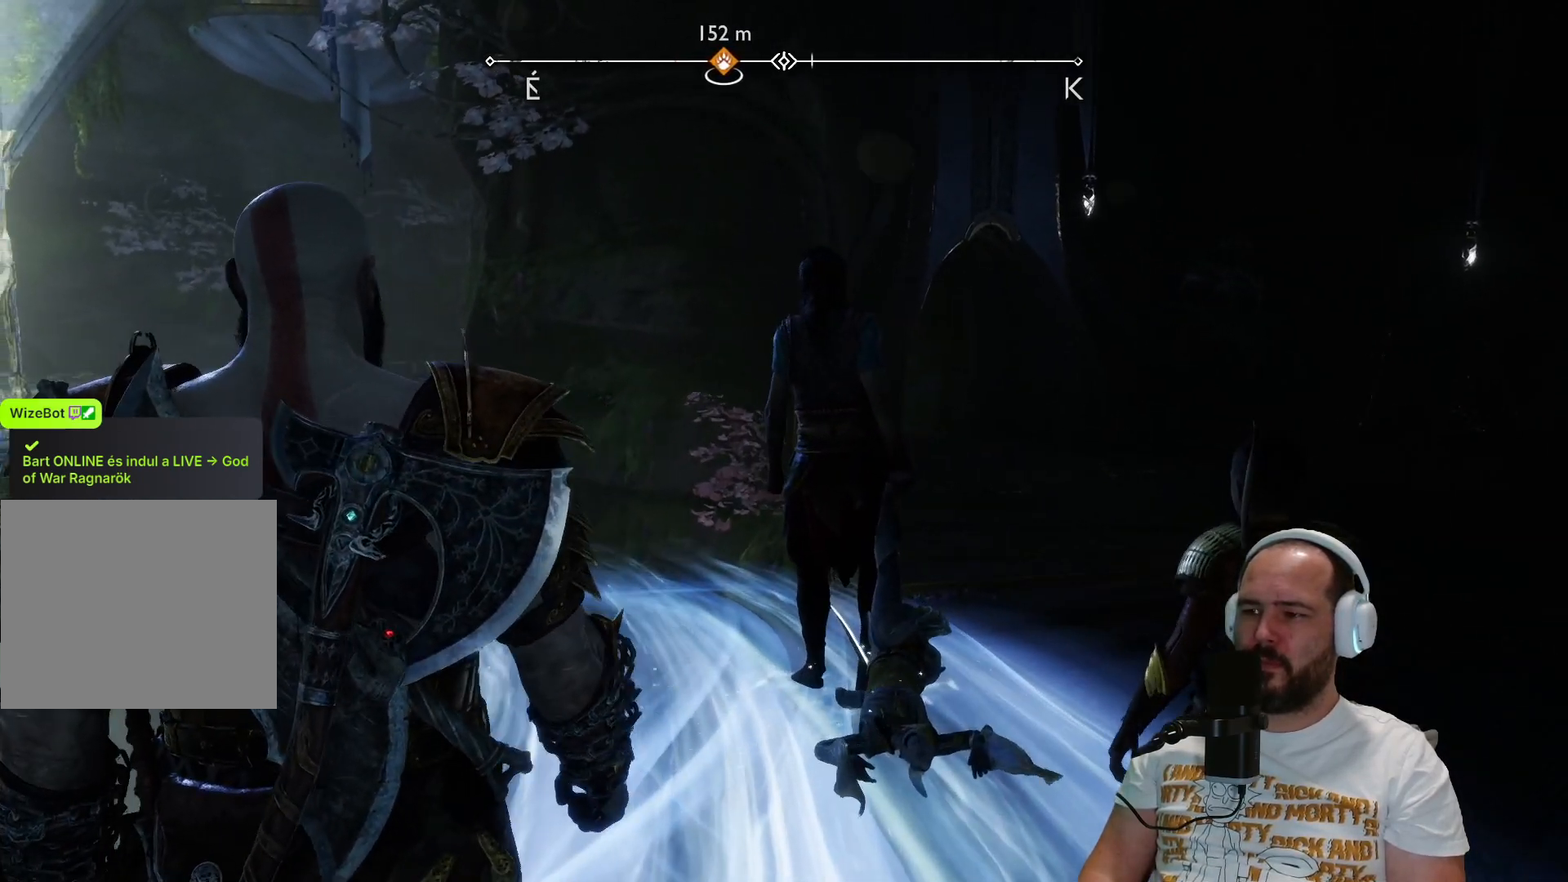
{"buttons": [], "left_stick": "up", "right_stick": "center", "events": []}
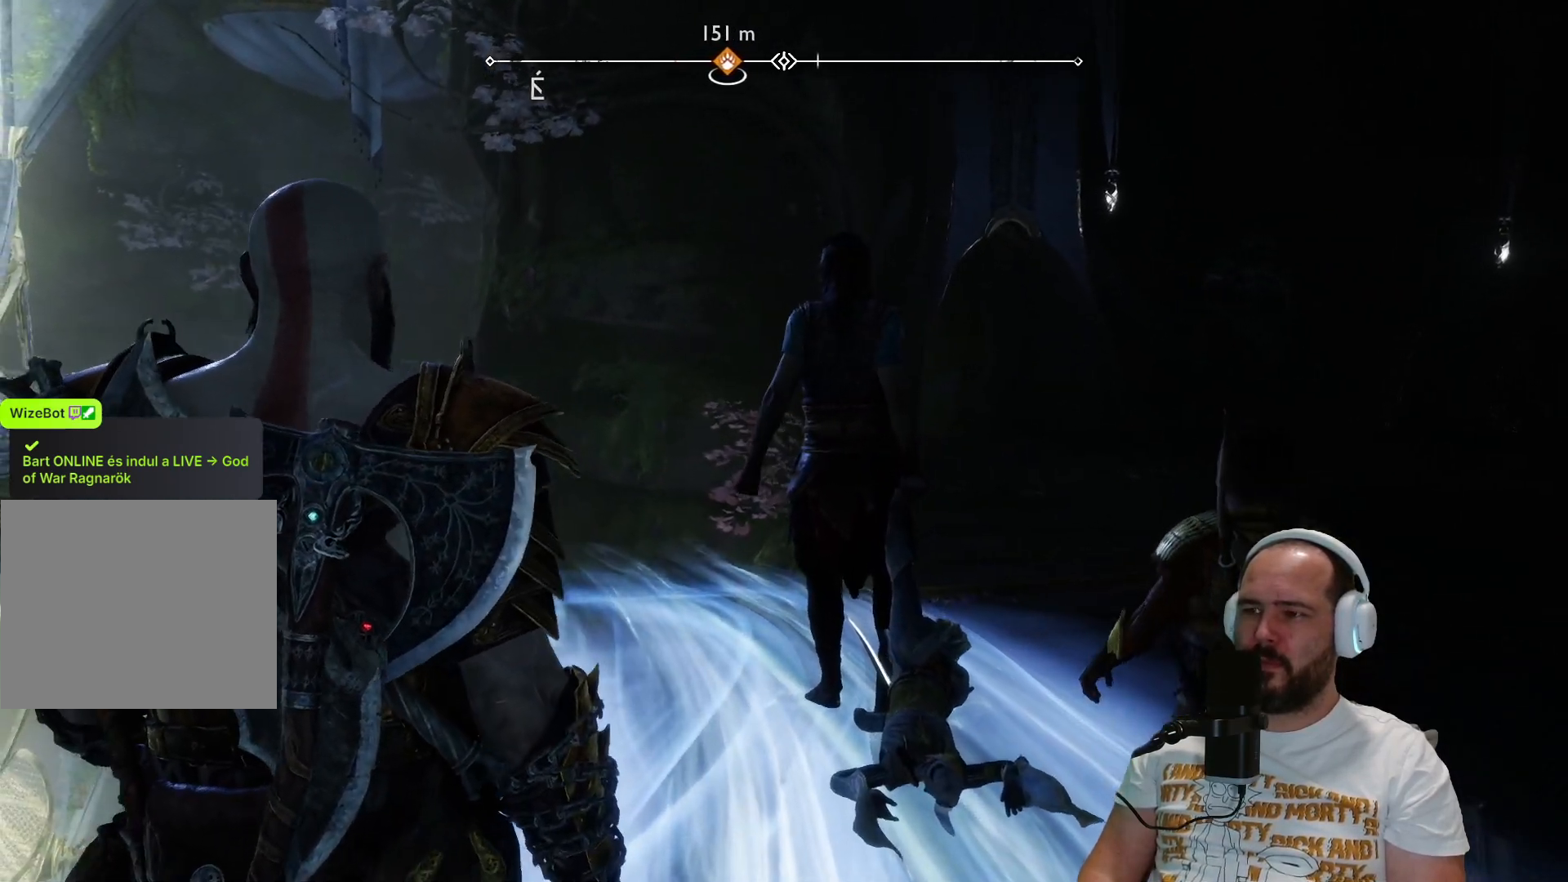
{"buttons": [], "left_stick": "up", "right_stick": "center", "events": []}